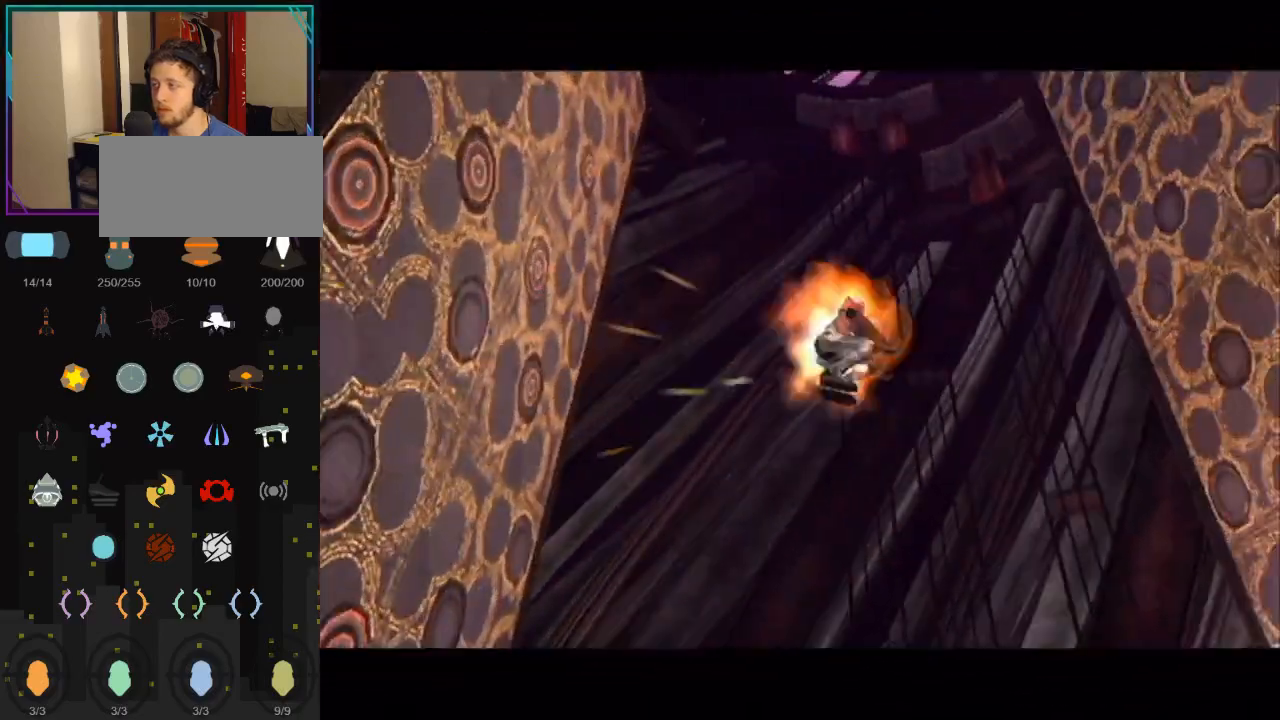
Gameplay with a controller (Nintendo layout); each line is a JSON object with the inputs held at the frame after it. "events" lists button and stick changes between this image and that frame as [ms after this image, input, new state], when the widget could be followed in between. Not read: L3 R3.
{"buttons": [], "left_stick": "center", "right_stick": "center", "events": []}
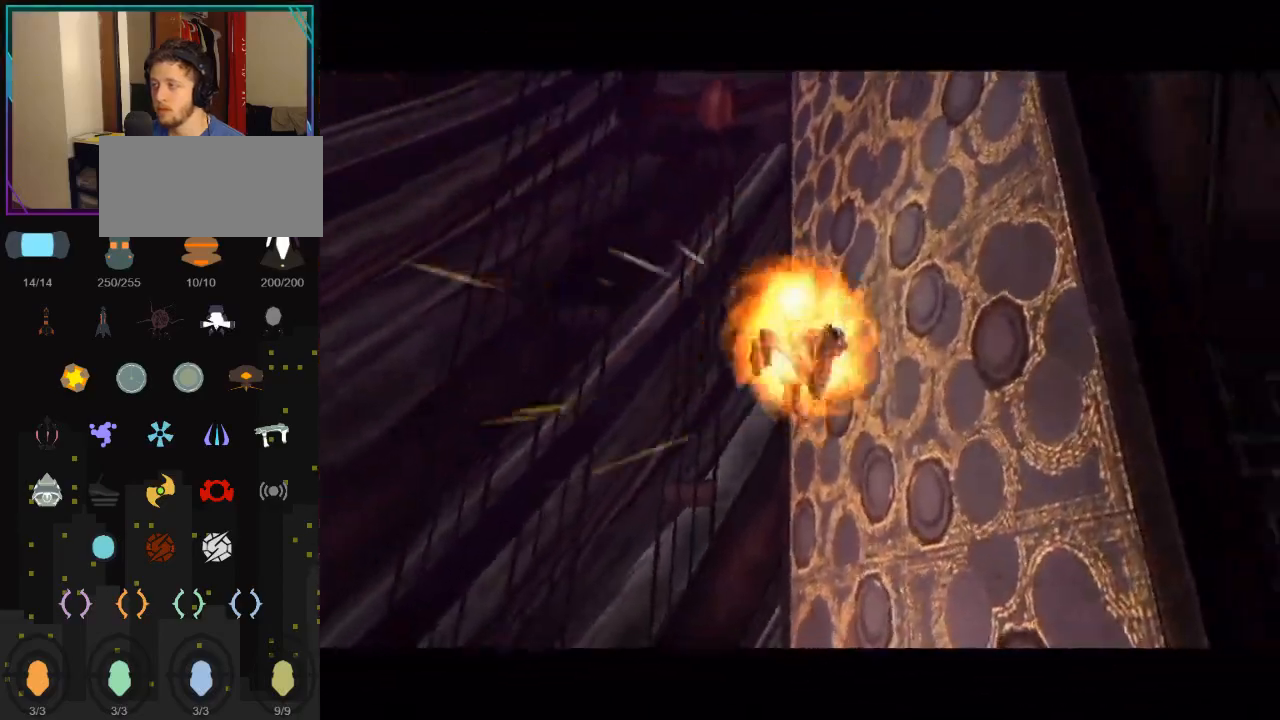
{"buttons": ["B"], "left_stick": "center", "right_stick": "center", "events": [[150, "B", "down"]]}
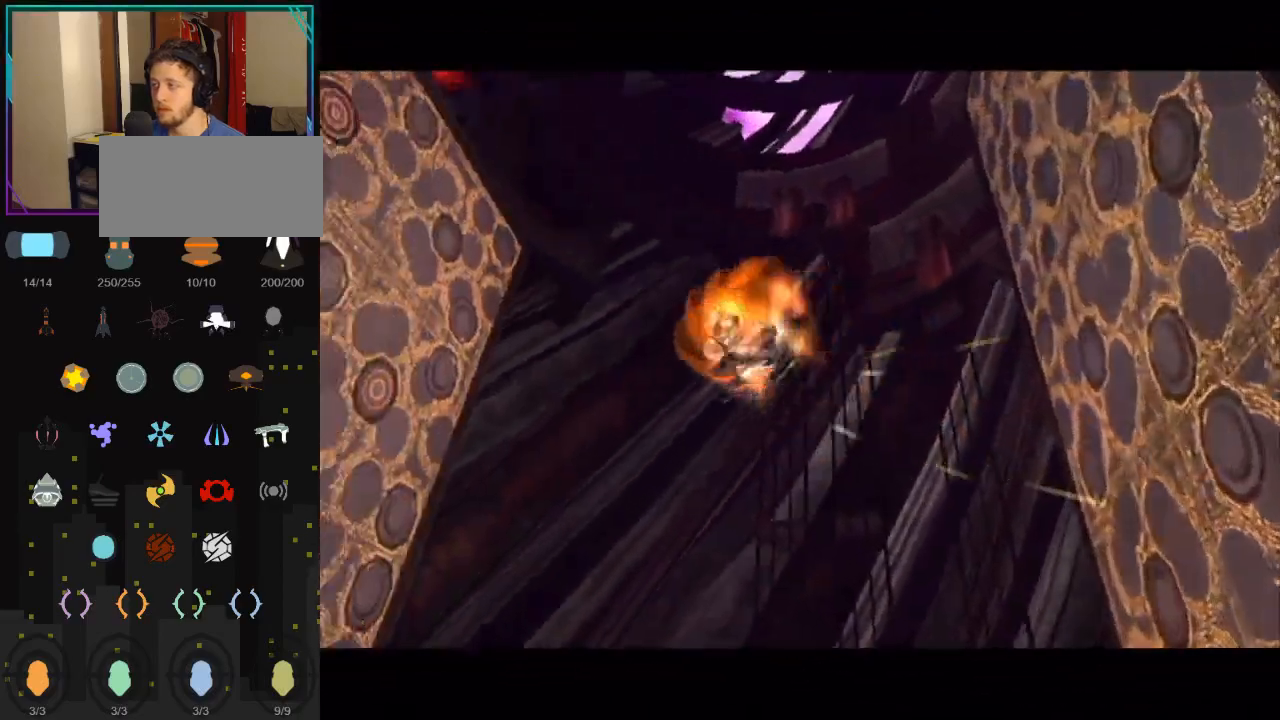
{"buttons": [], "left_stick": "center", "right_stick": "center", "events": [[83, "B", "up"]]}
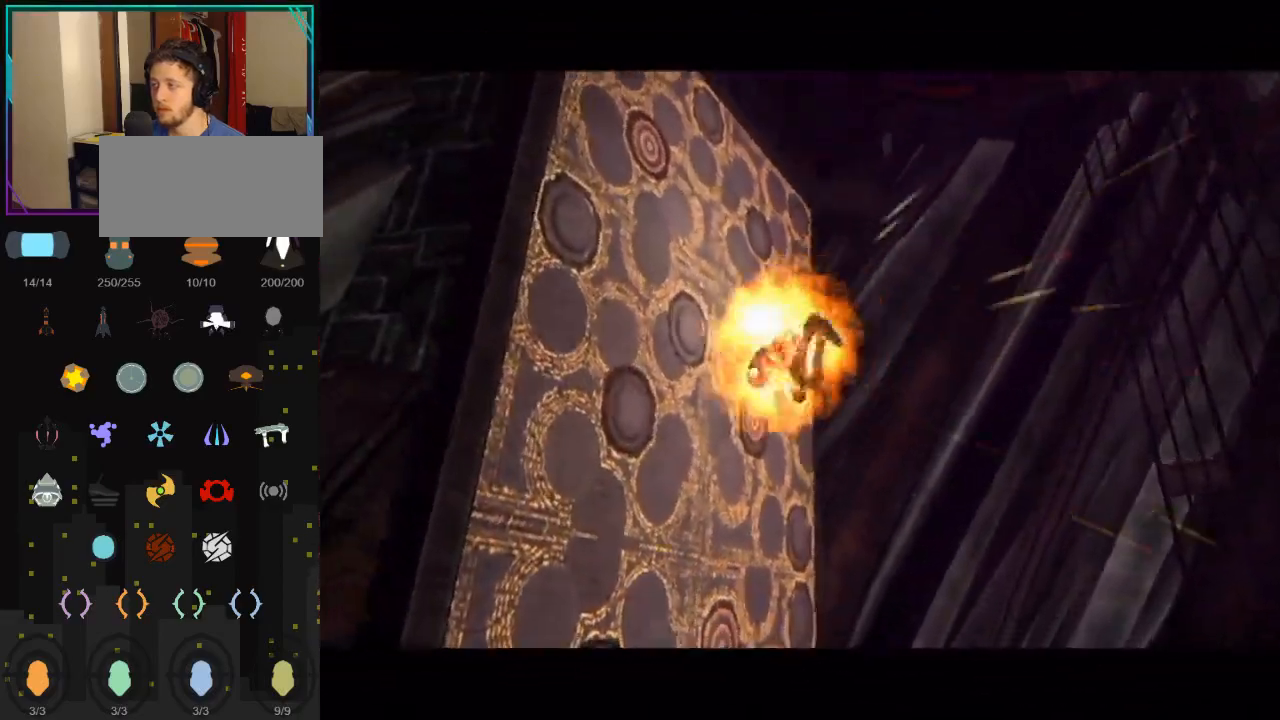
{"buttons": ["B"], "left_stick": "center", "right_stick": "center", "events": [[150, "B", "down"]]}
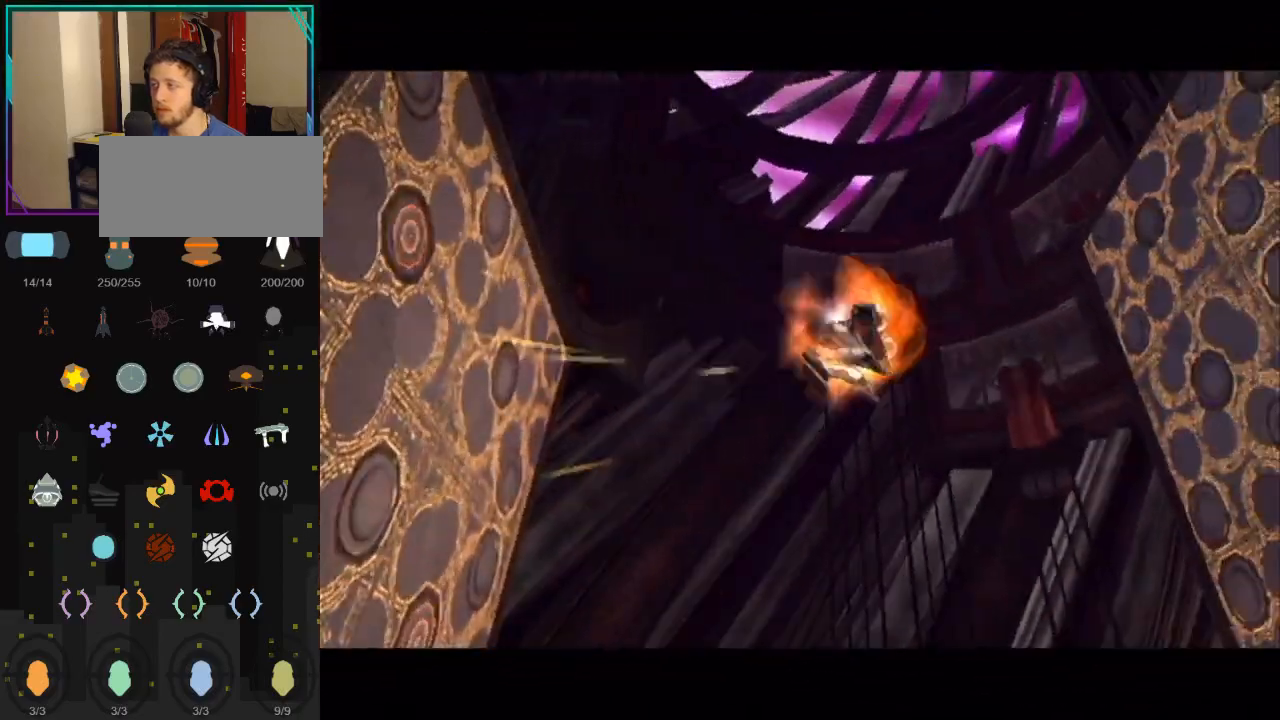
{"buttons": [], "left_stick": "center", "right_stick": "center", "events": [[83, "B", "up"]]}
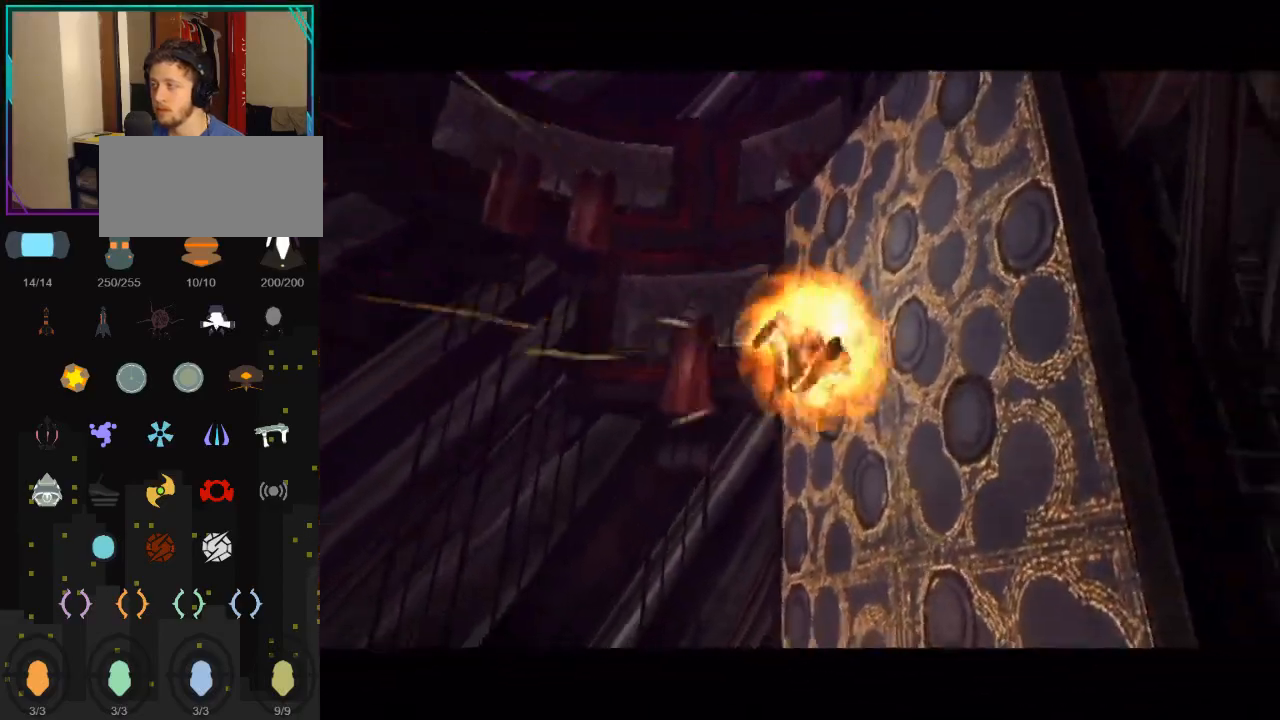
{"buttons": [], "left_stick": "center", "right_stick": "center", "events": [[117, "B", "down"], [333, "B", "up"]]}
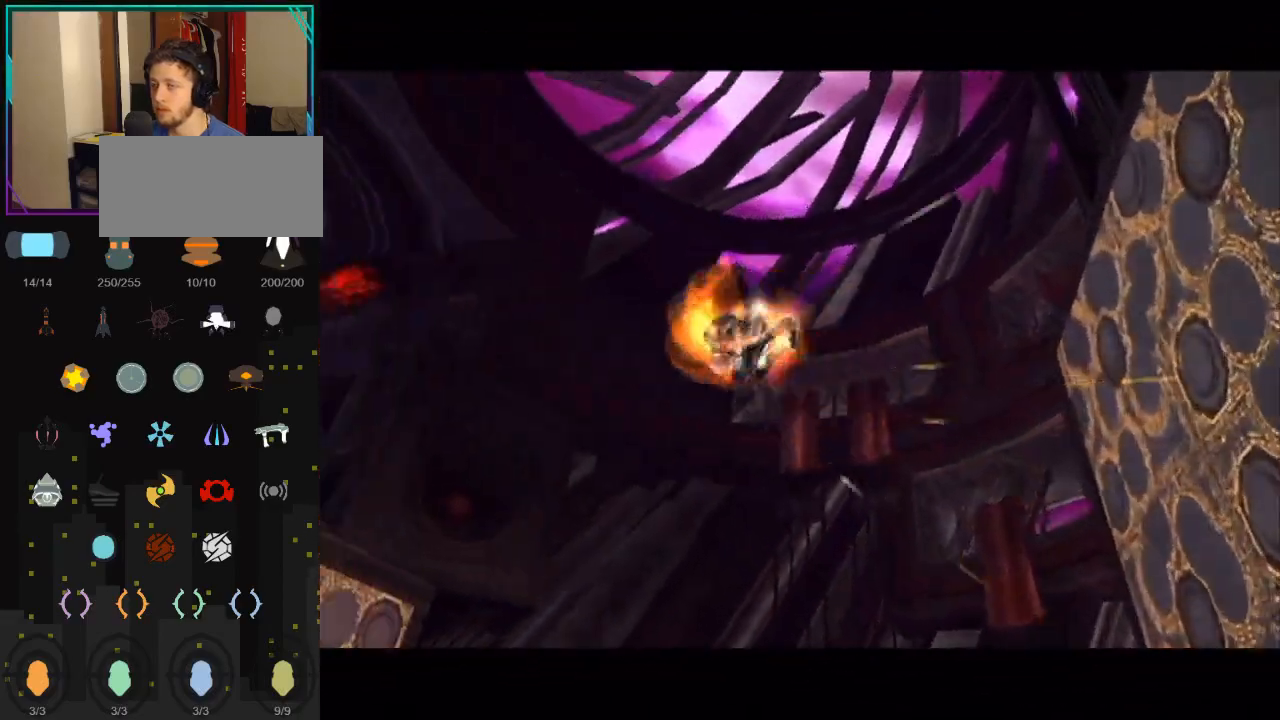
{"buttons": [], "left_stick": "center", "right_stick": "center", "events": []}
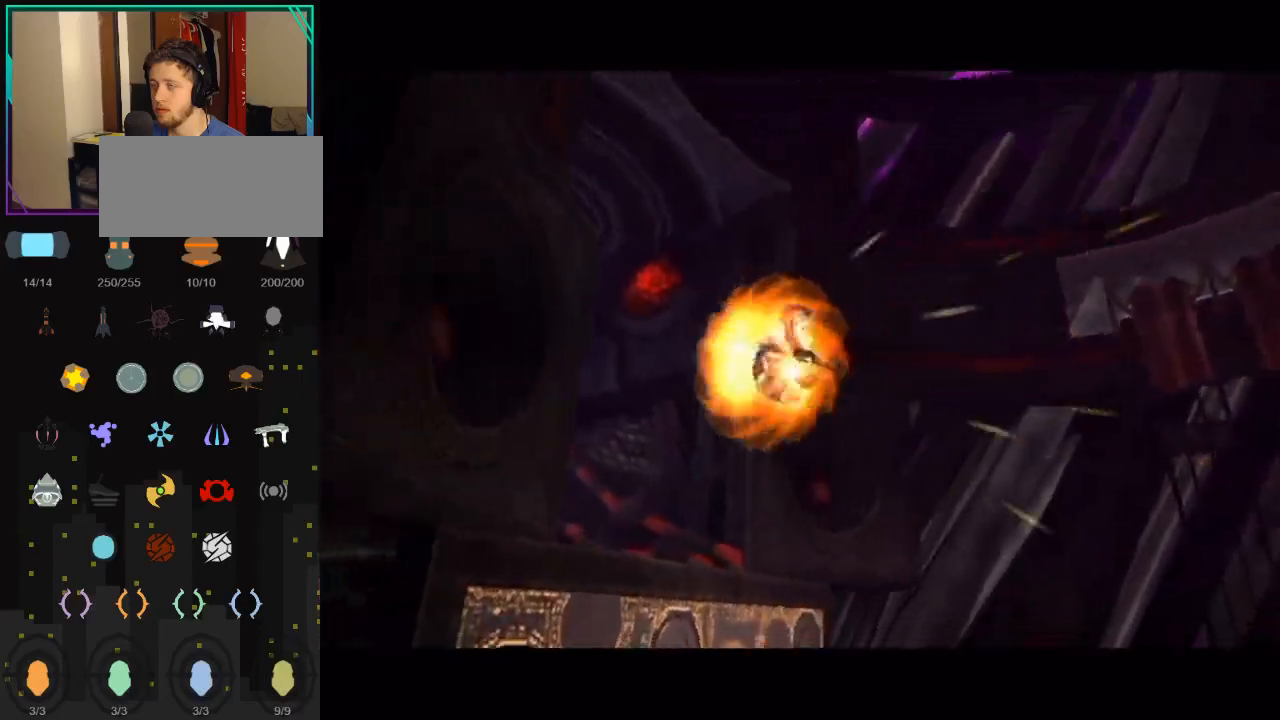
{"buttons": [], "left_stick": "up", "right_stick": "center", "events": [[250, "left_stick", "up"]]}
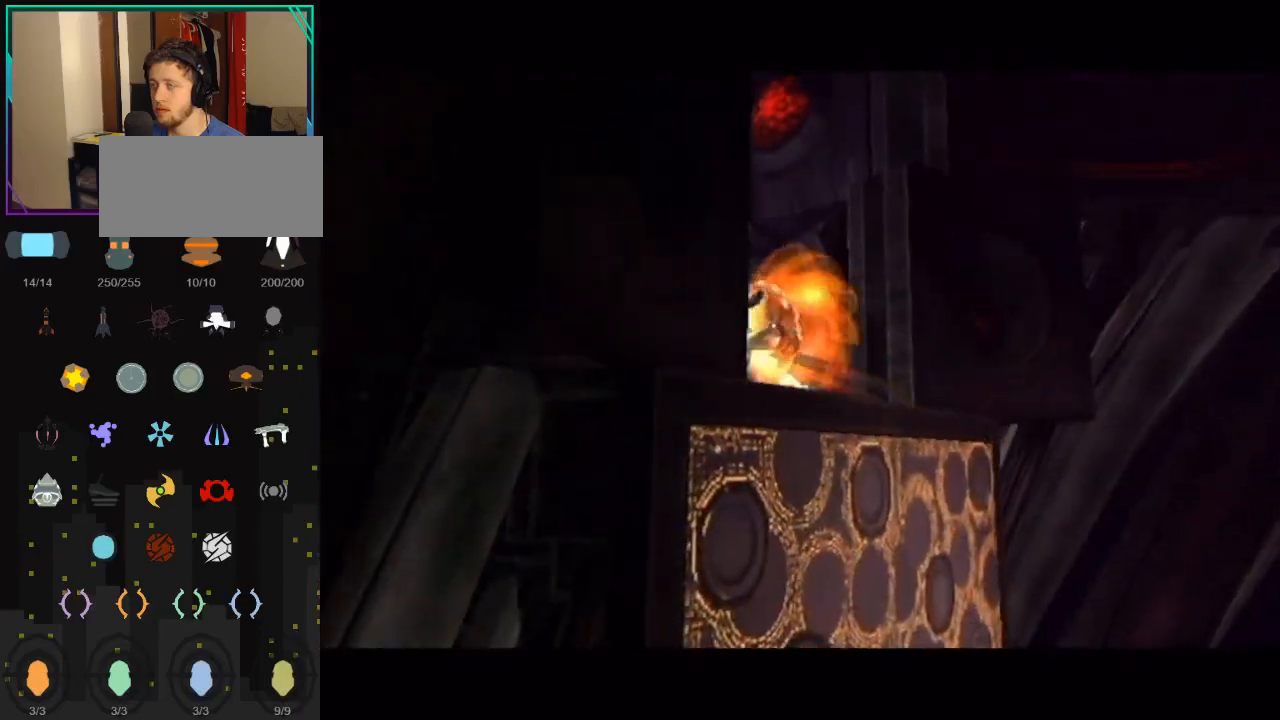
{"buttons": [], "left_stick": "up", "right_stick": "center", "events": []}
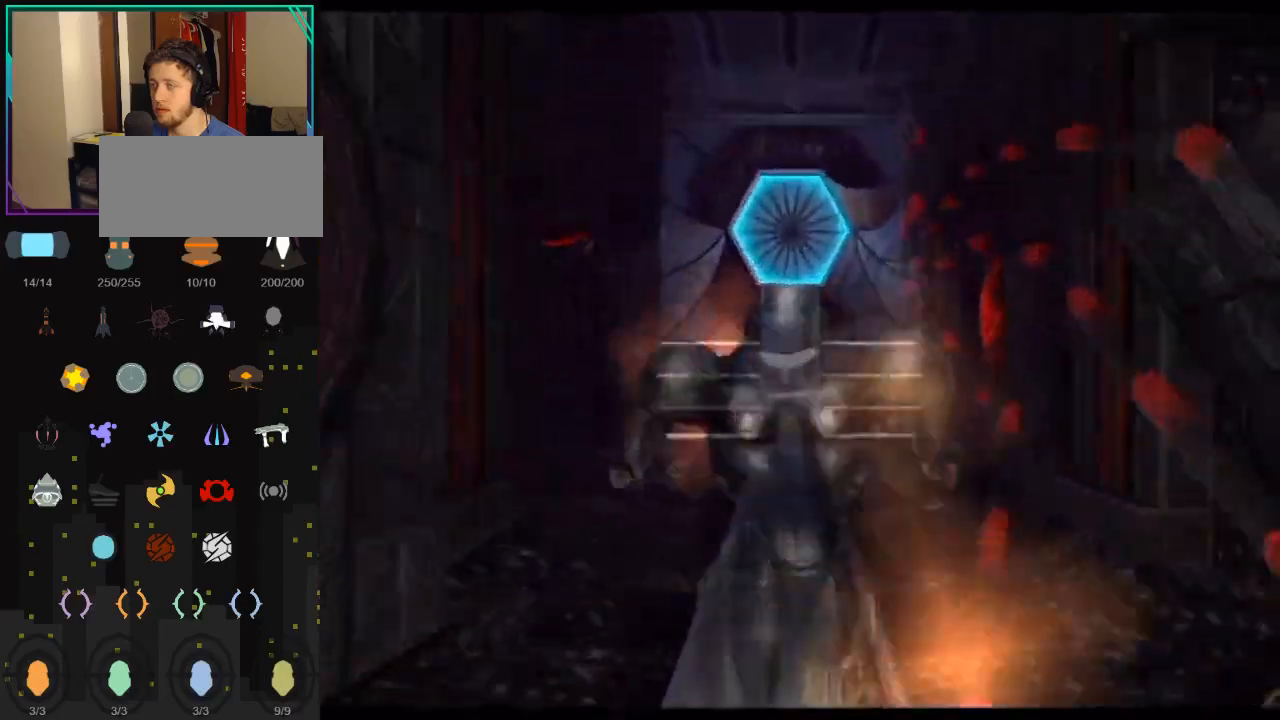
{"buttons": ["L1"], "left_stick": "up", "right_stick": "center", "events": [[300, "L1", "down"]]}
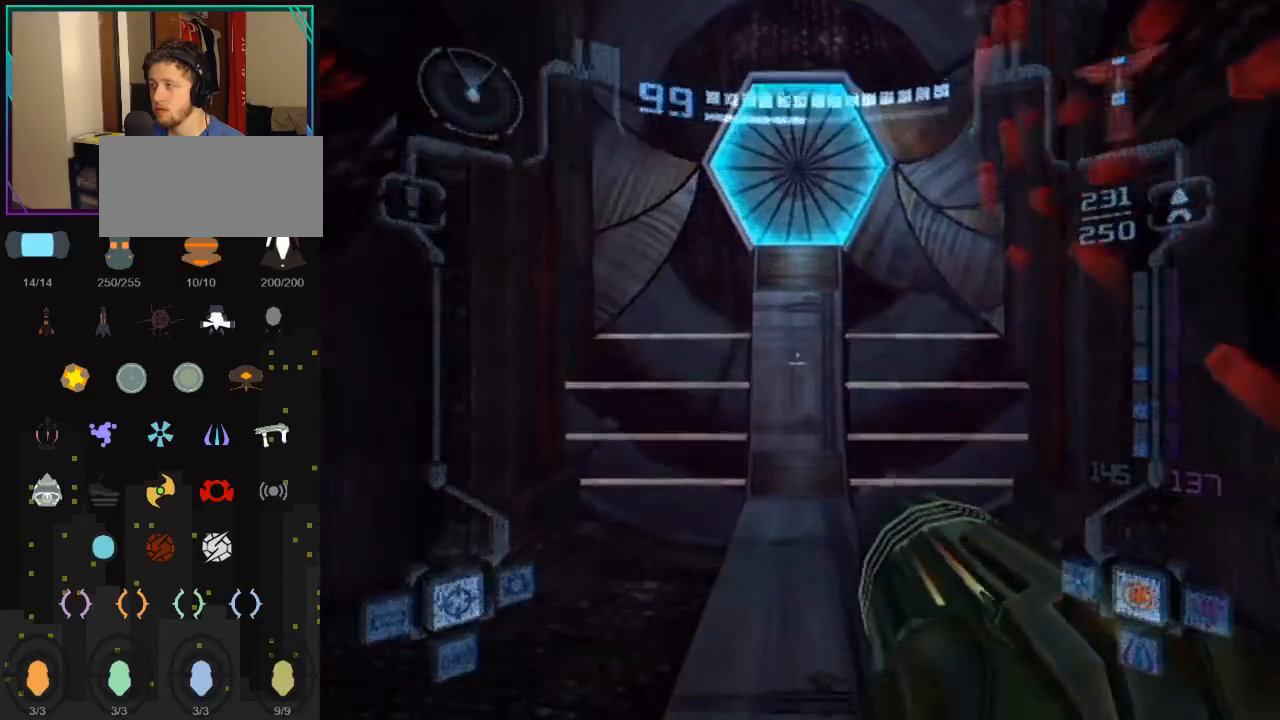
{"buttons": ["L1"], "left_stick": "up", "right_stick": "center", "events": []}
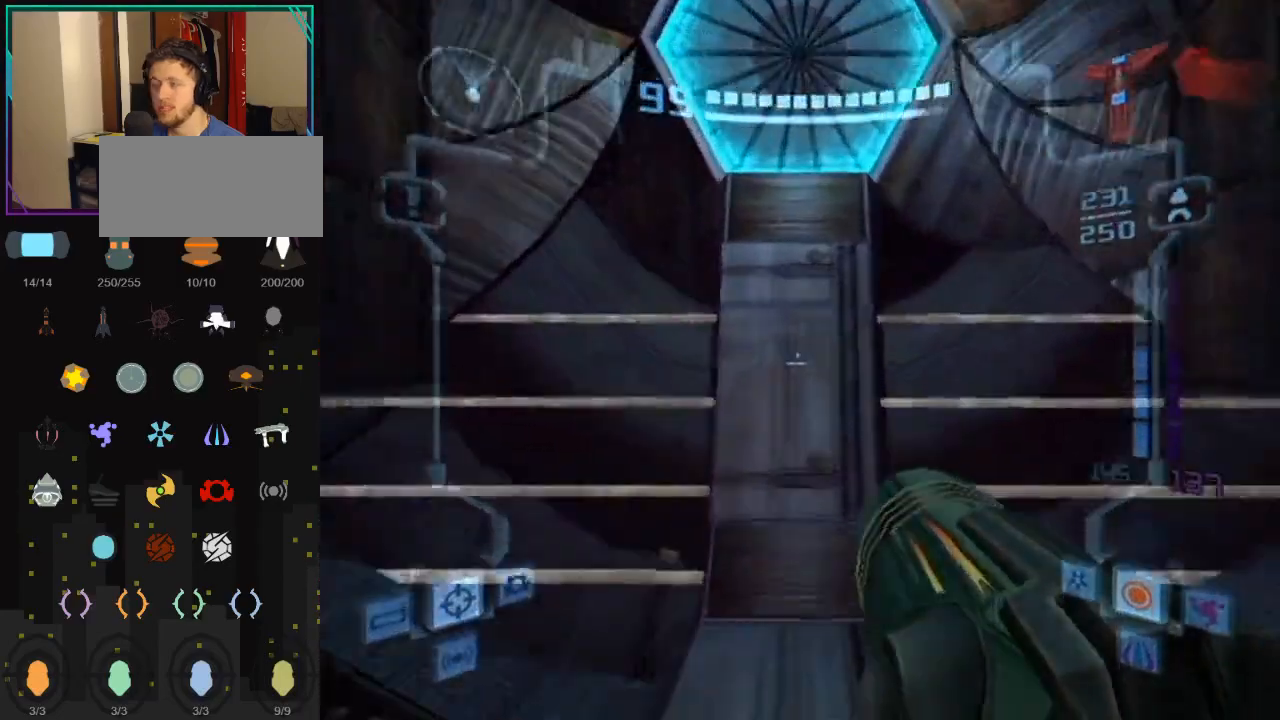
{"buttons": ["B", "L1"], "left_stick": "up", "right_stick": "center", "events": [[367, "B", "down"]]}
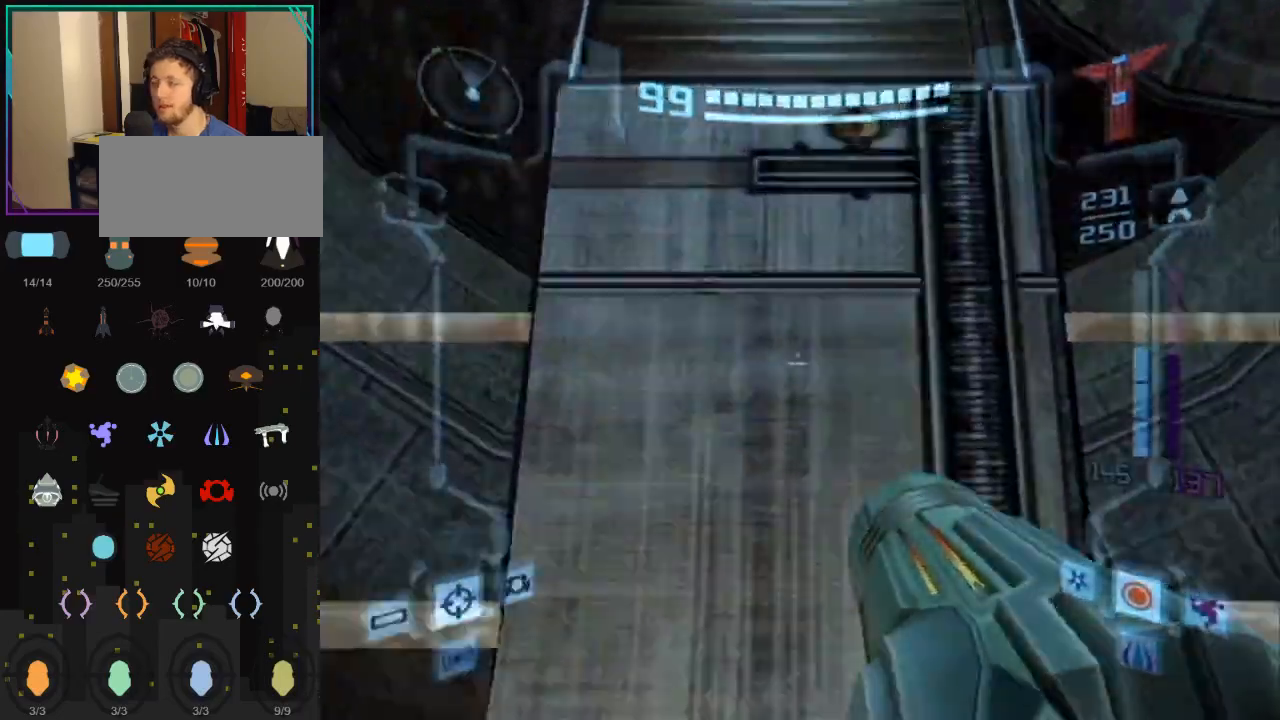
{"buttons": ["A", "L1"], "left_stick": "up", "right_stick": "center", "events": [[150, "B", "up"], [250, "B", "down"], [333, "B", "up"], [400, "A", "down"]]}
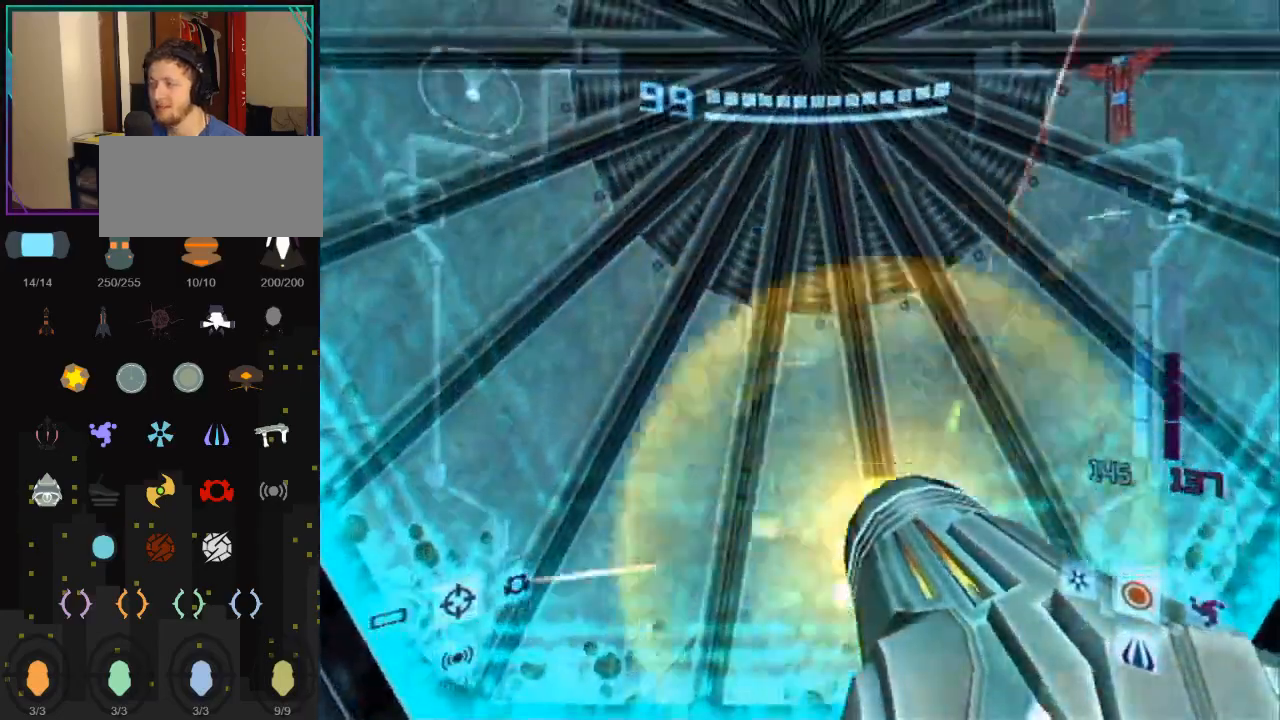
{"buttons": ["L1"], "left_stick": "center", "right_stick": "center", "events": [[50, "A", "up"], [333, "left_stick", "center"]]}
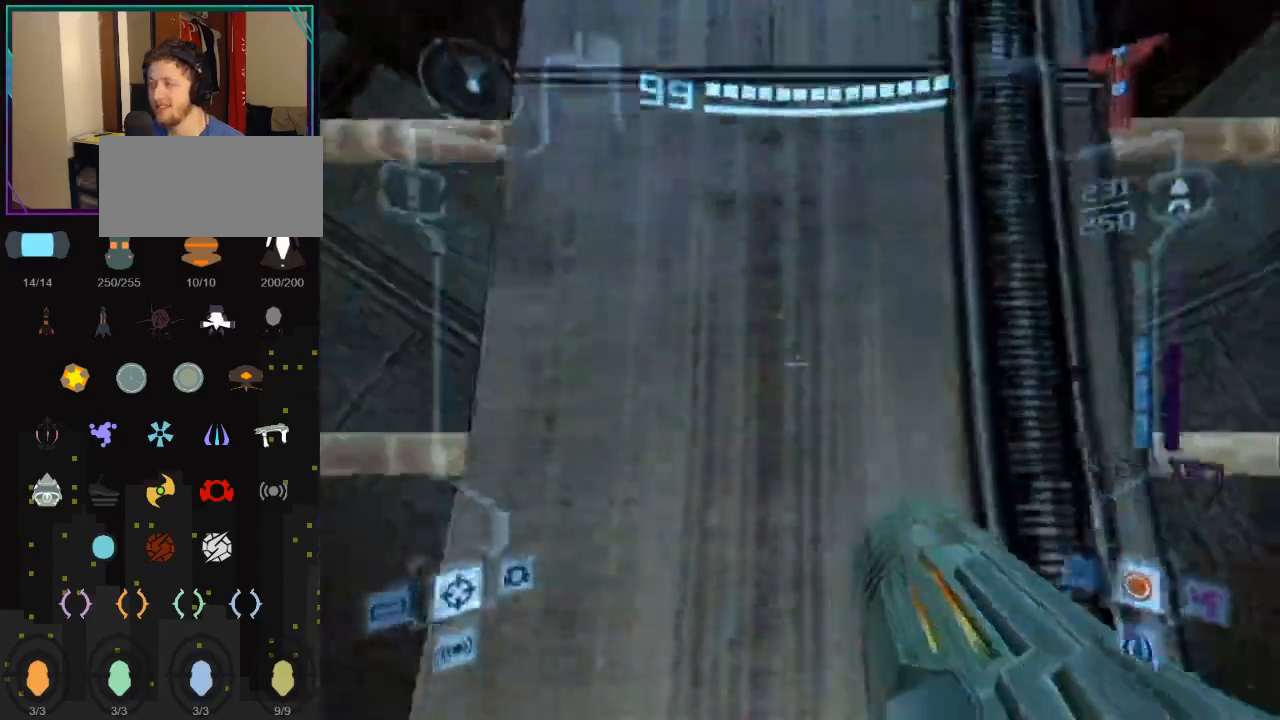
{"buttons": ["B", "L1"], "left_stick": "up", "right_stick": "center", "events": [[33, "left_stick", "down"], [150, "left_stick", "center"], [250, "left_stick", "up"], [367, "B", "down"]]}
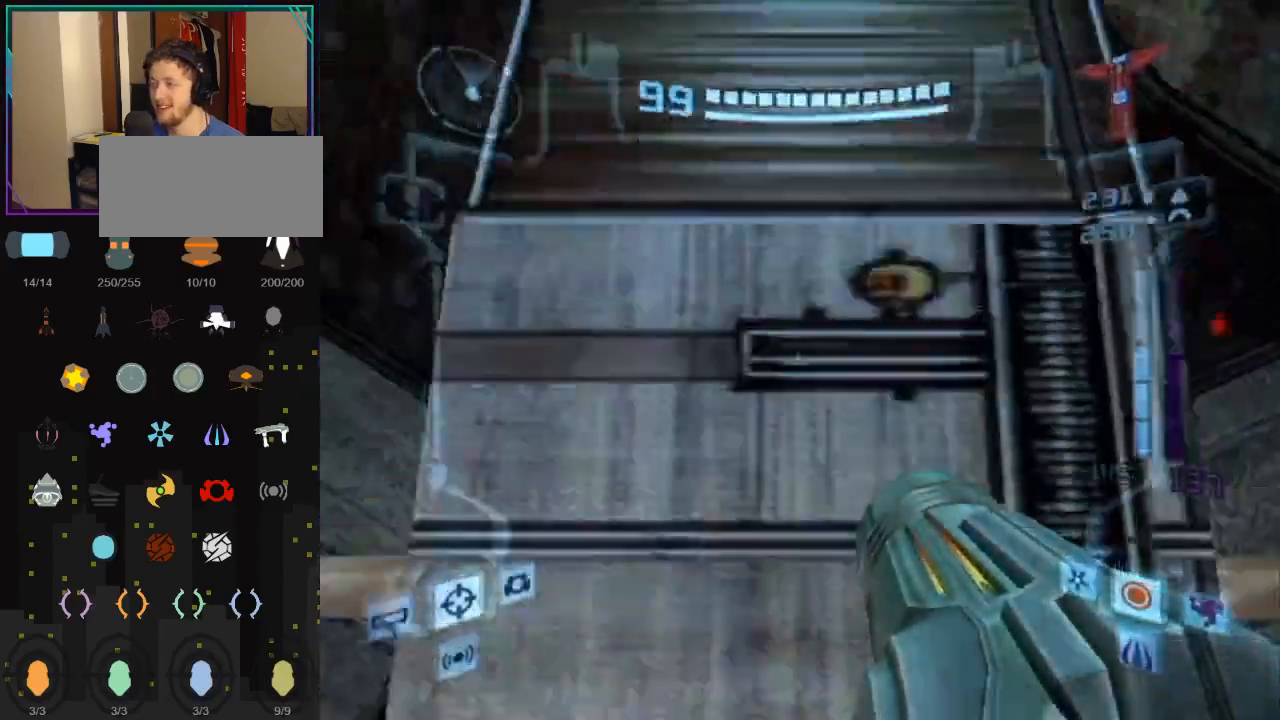
{"buttons": ["L1"], "left_stick": "up", "right_stick": "center", "events": [[150, "B", "up"]]}
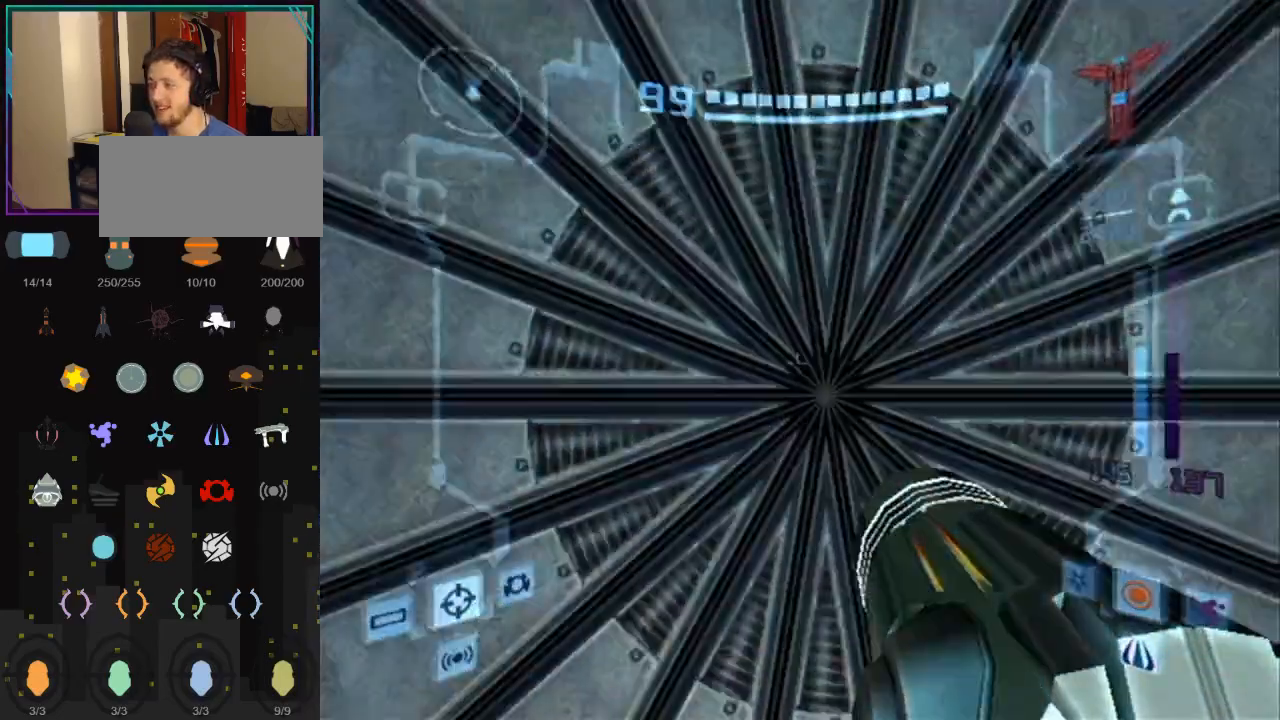
{"buttons": ["L1"], "left_stick": "center", "right_stick": "center", "events": [[333, "left_stick", "center"]]}
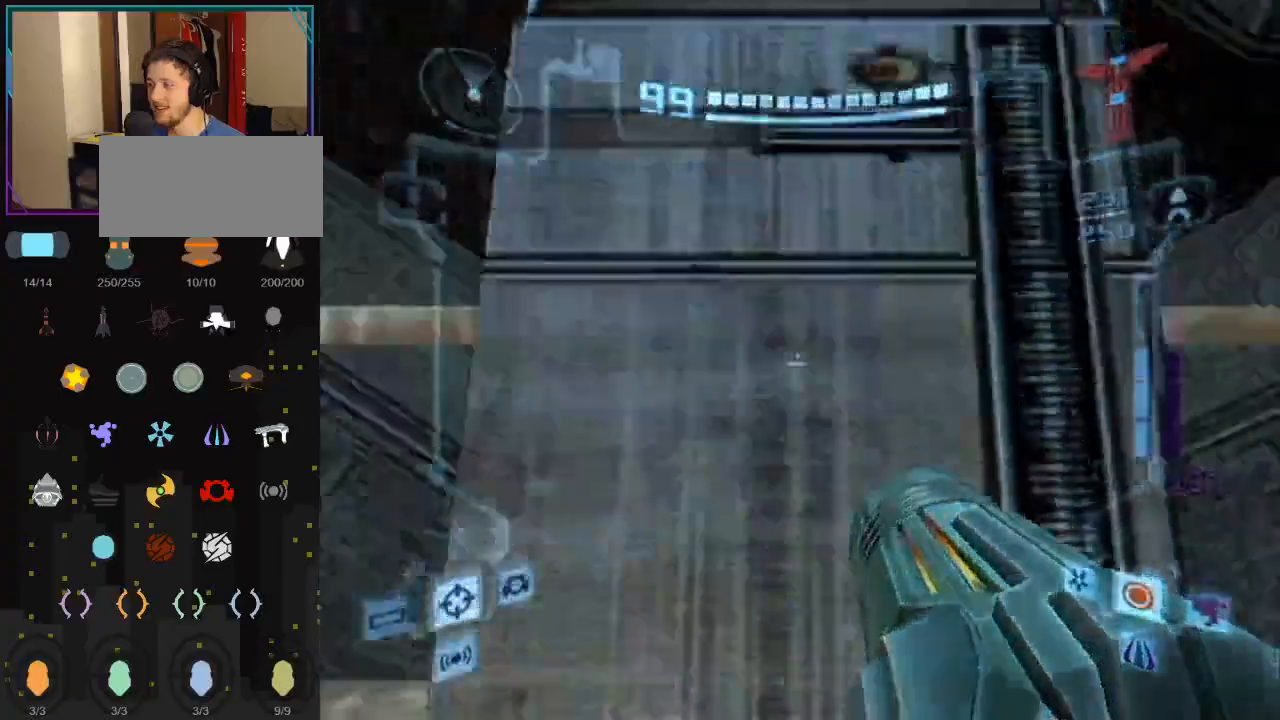
{"buttons": ["B", "L1"], "left_stick": "up", "right_stick": "center", "events": [[50, "left_stick", "down"], [150, "left_stick", "center"], [267, "left_stick", "up"], [367, "B", "down"]]}
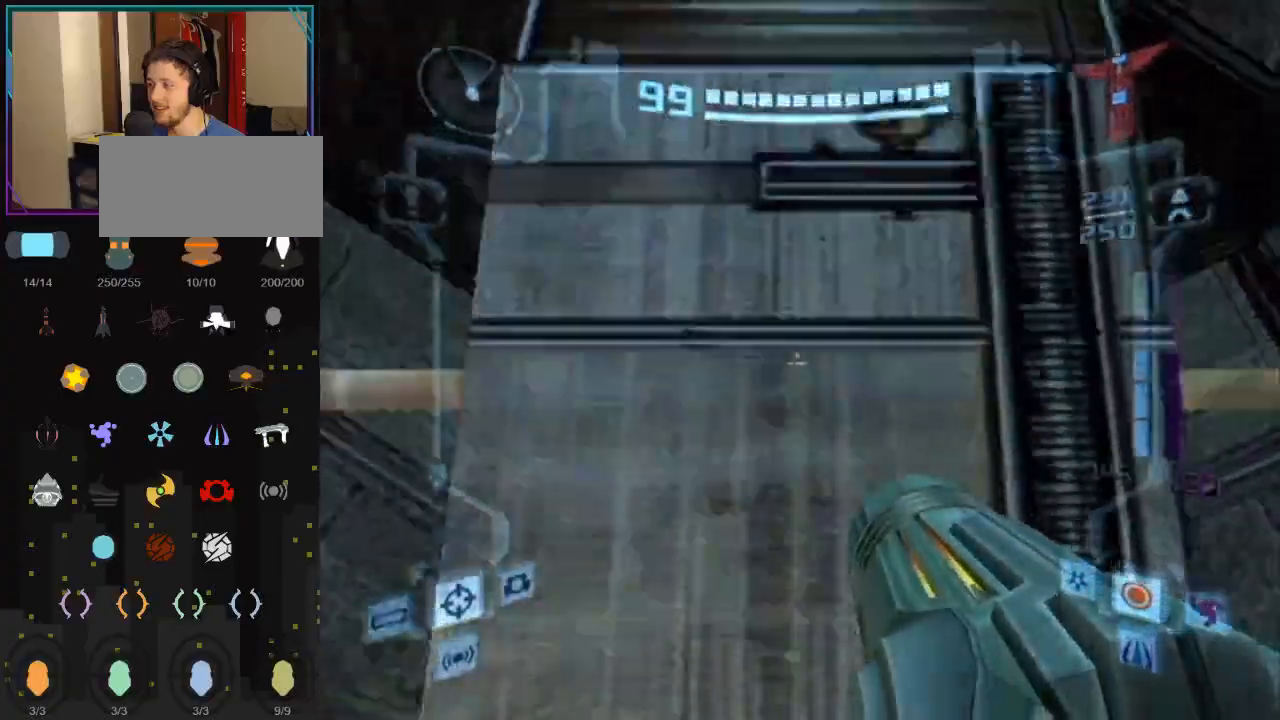
{"buttons": ["L1"], "left_stick": "up", "right_stick": "center", "events": [[117, "B", "up"], [217, "B", "down"], [250, "B", "up"], [333, "B", "down"], [367, "B", "up"], [400, "B", "down"], [467, "B", "up"]]}
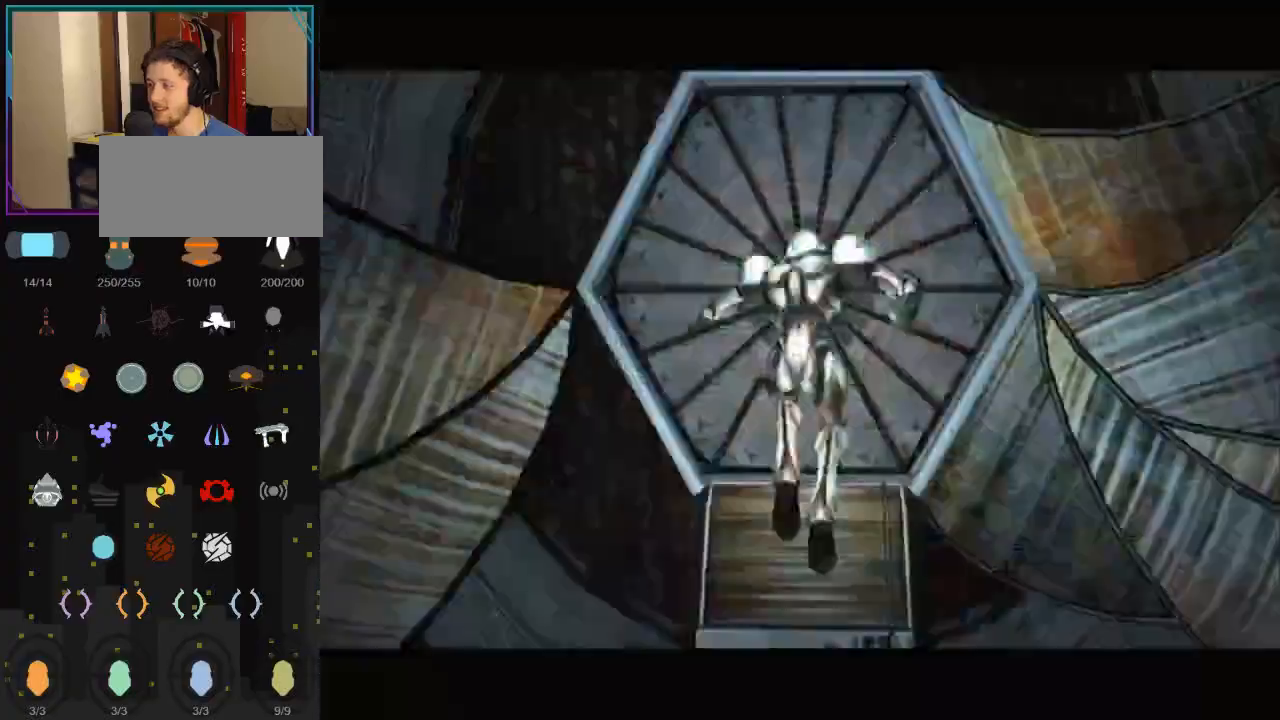
{"buttons": ["L1"], "left_stick": "up", "right_stick": "center", "events": [[33, "B", "down"], [83, "B", "up"], [333, "B", "down"], [433, "B", "up"]]}
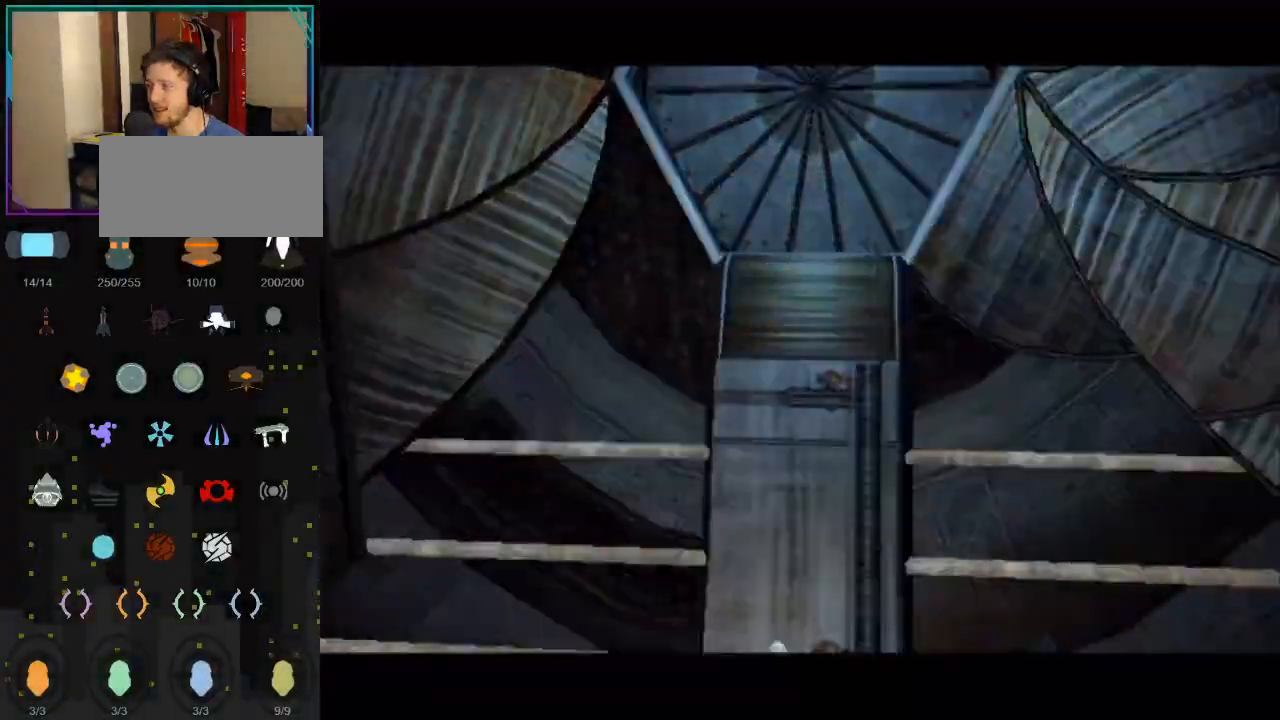
{"buttons": [], "left_stick": "center", "right_stick": "center", "events": [[50, "left_stick", "center"], [183, "L1", "up"]]}
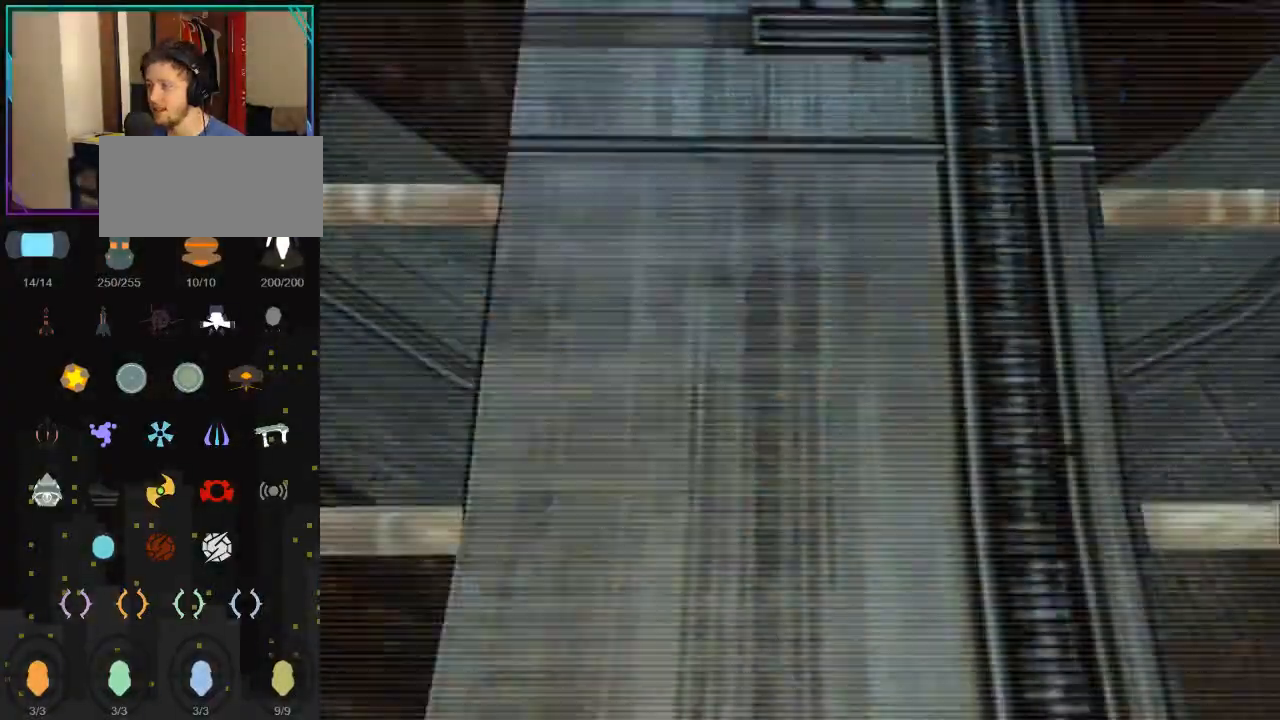
{"buttons": ["B", "L1"], "left_stick": "up", "right_stick": "center", "events": [[150, "L1", "down"], [150, "left_stick", "down"], [283, "left_stick", "center"], [333, "left_stick", "up"], [400, "B", "down"]]}
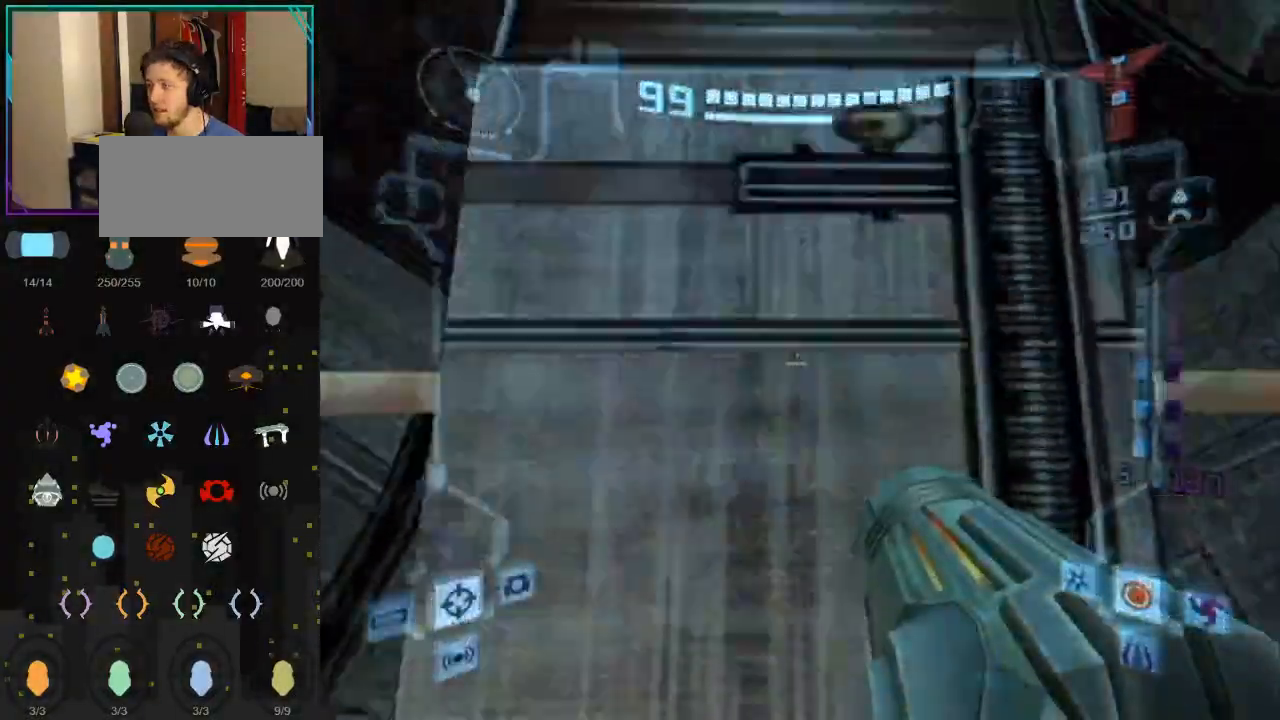
{"buttons": ["B", "L1"], "left_stick": "up", "right_stick": "center", "events": [[150, "B", "up"], [250, "B", "down"], [367, "B", "up"], [400, "B", "down"]]}
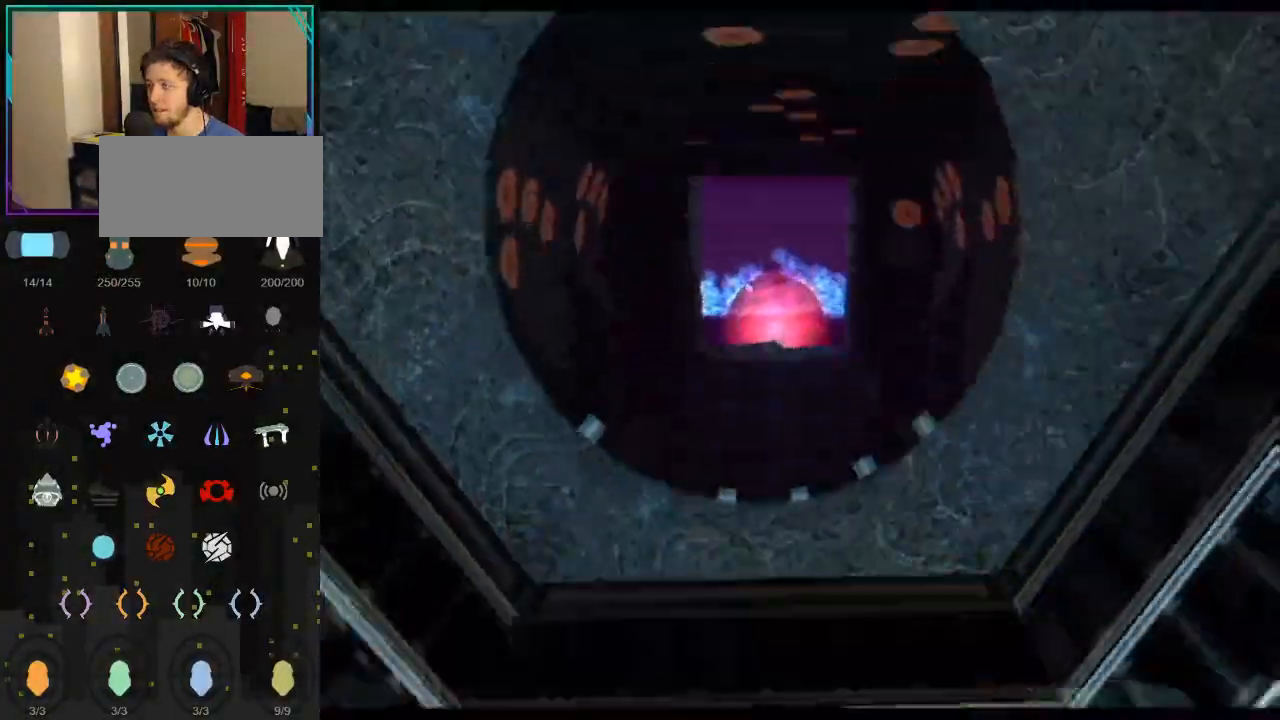
{"buttons": ["L1"], "left_stick": "up", "right_stick": "center", "events": [[33, "B", "up"], [283, "B", "down"], [367, "B", "up"]]}
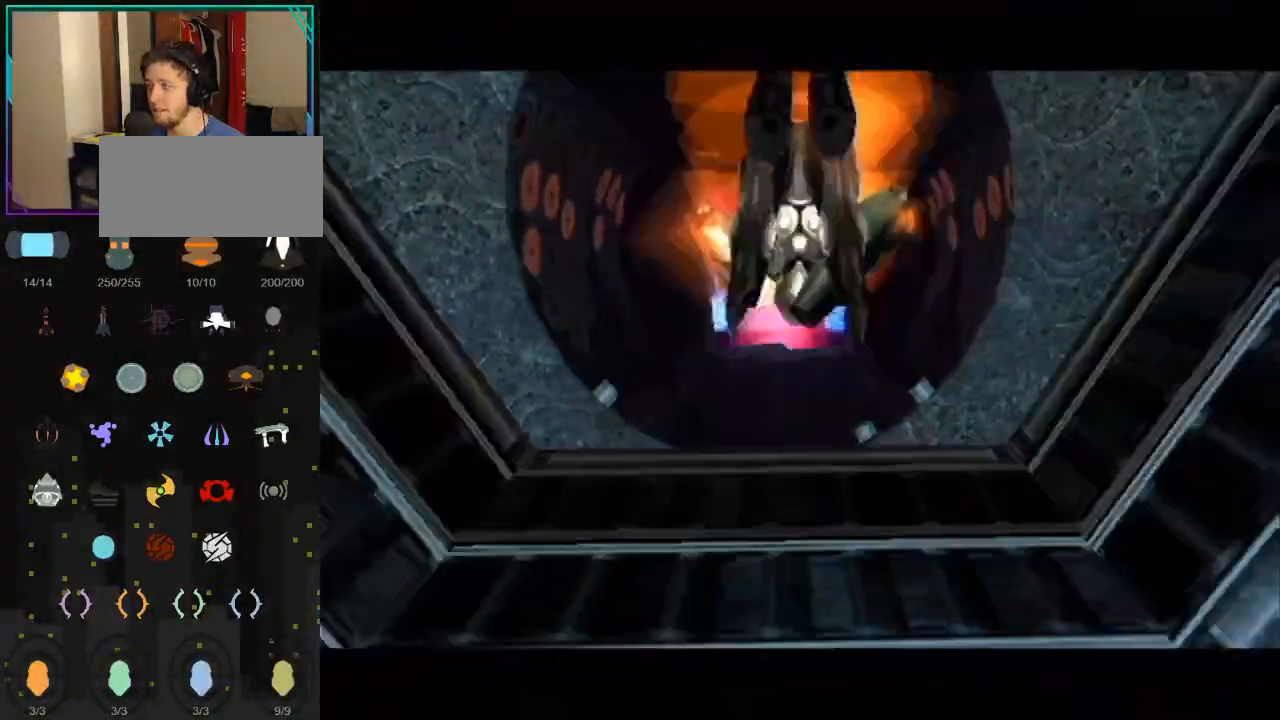
{"buttons": ["B"], "left_stick": "up", "right_stick": "center", "events": [[283, "L1", "up"], [433, "B", "down"]]}
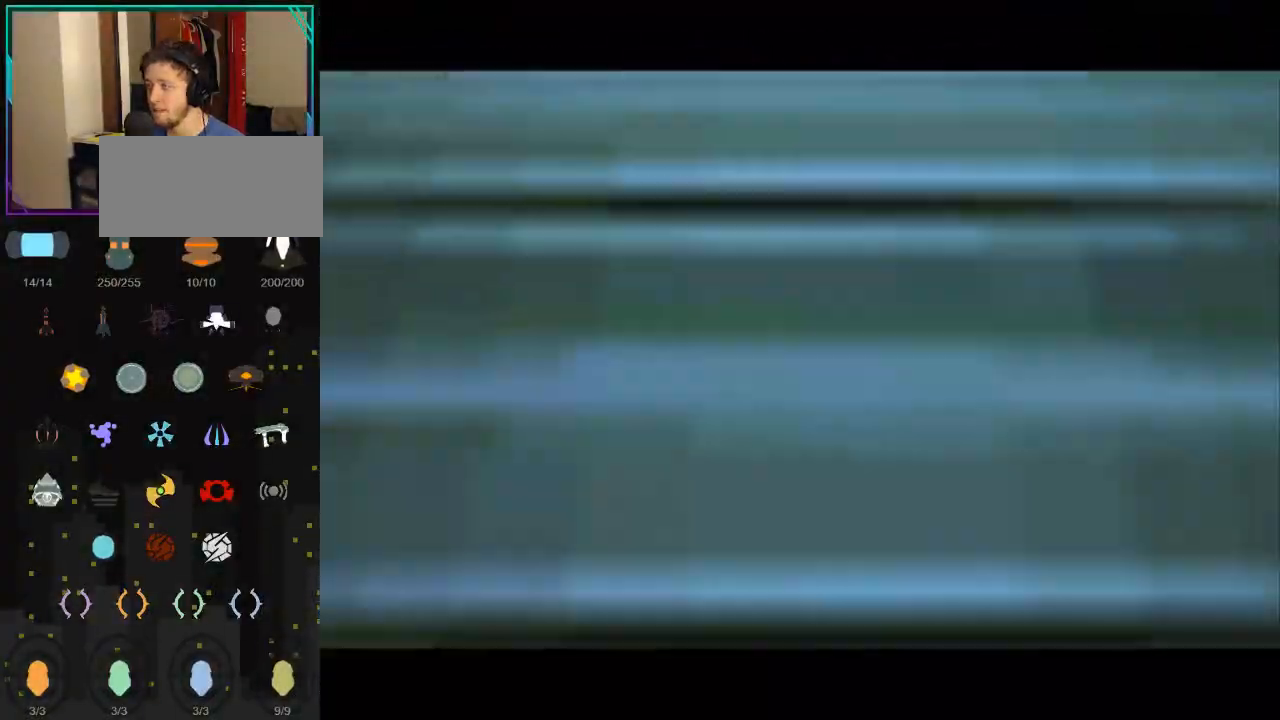
{"buttons": ["B"], "left_stick": "up", "right_stick": "center", "events": [[83, "B", "up"], [467, "B", "down"]]}
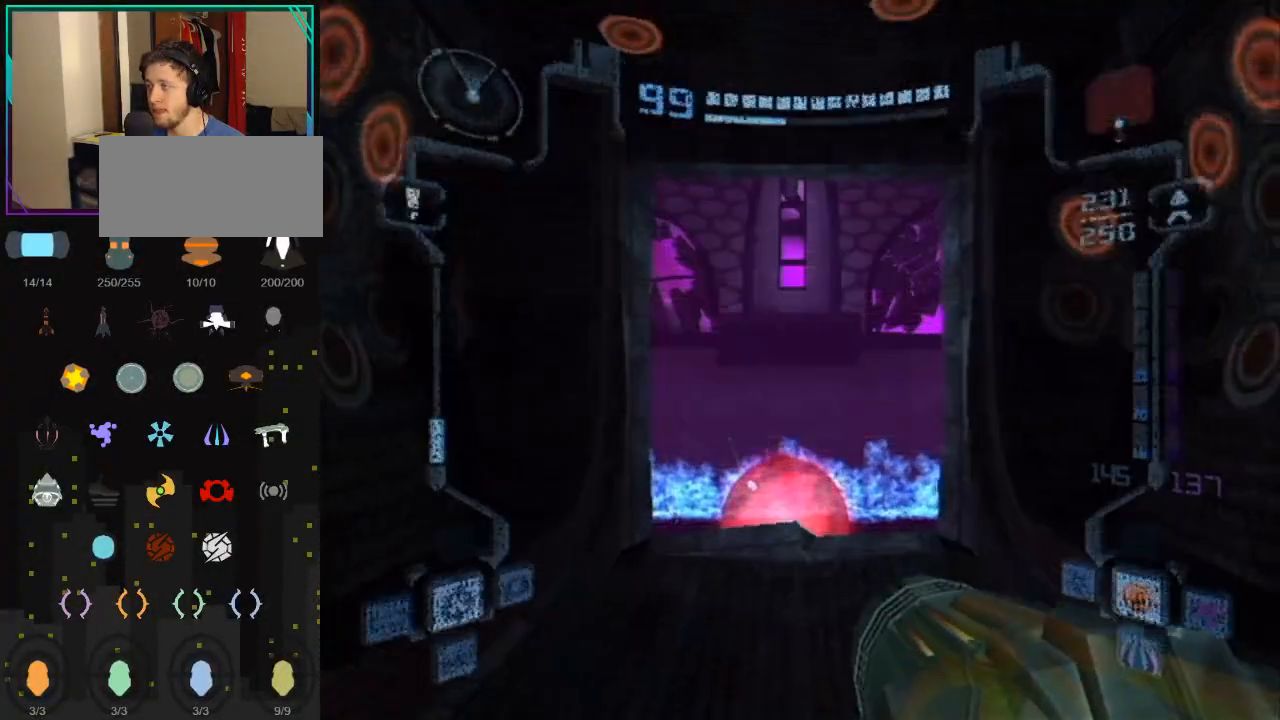
{"buttons": ["B", "L1"], "left_stick": "up", "right_stick": "center", "events": [[33, "B", "up"], [250, "L1", "down"], [283, "B", "down"], [367, "B", "up"], [433, "B", "down"]]}
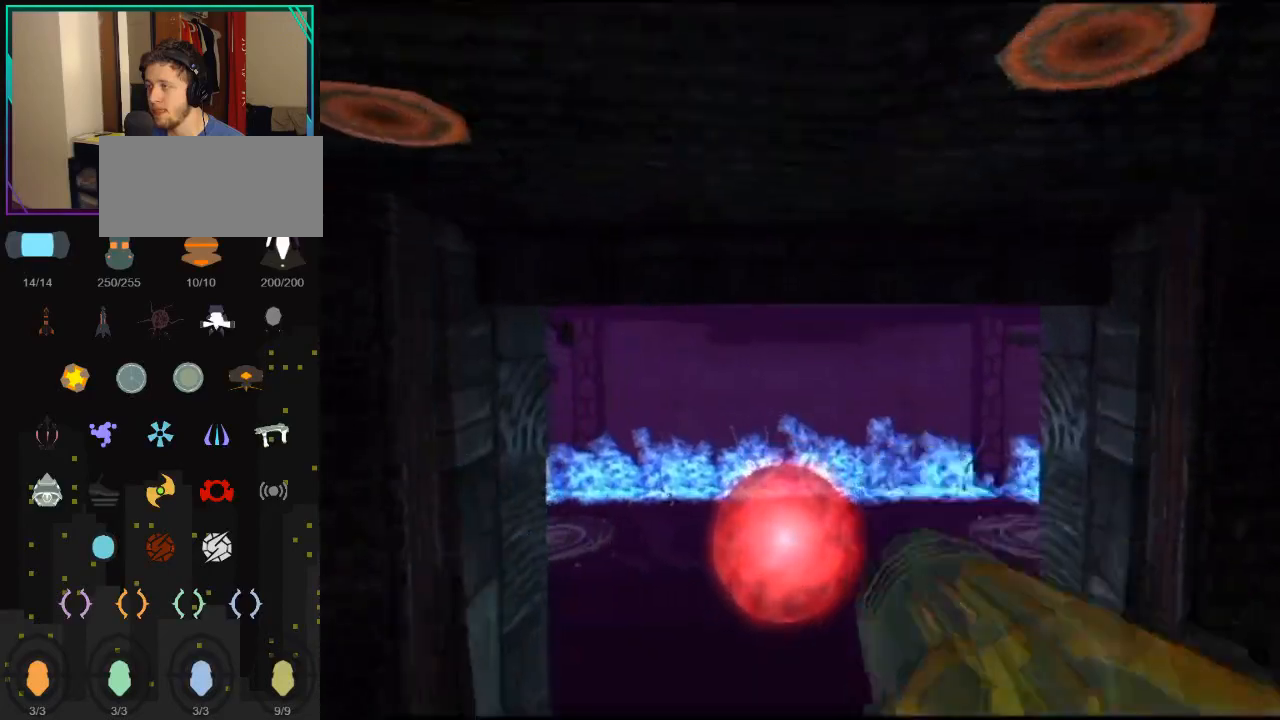
{"buttons": ["L1"], "left_stick": "up", "right_stick": "center", "events": [[50, "B", "up"]]}
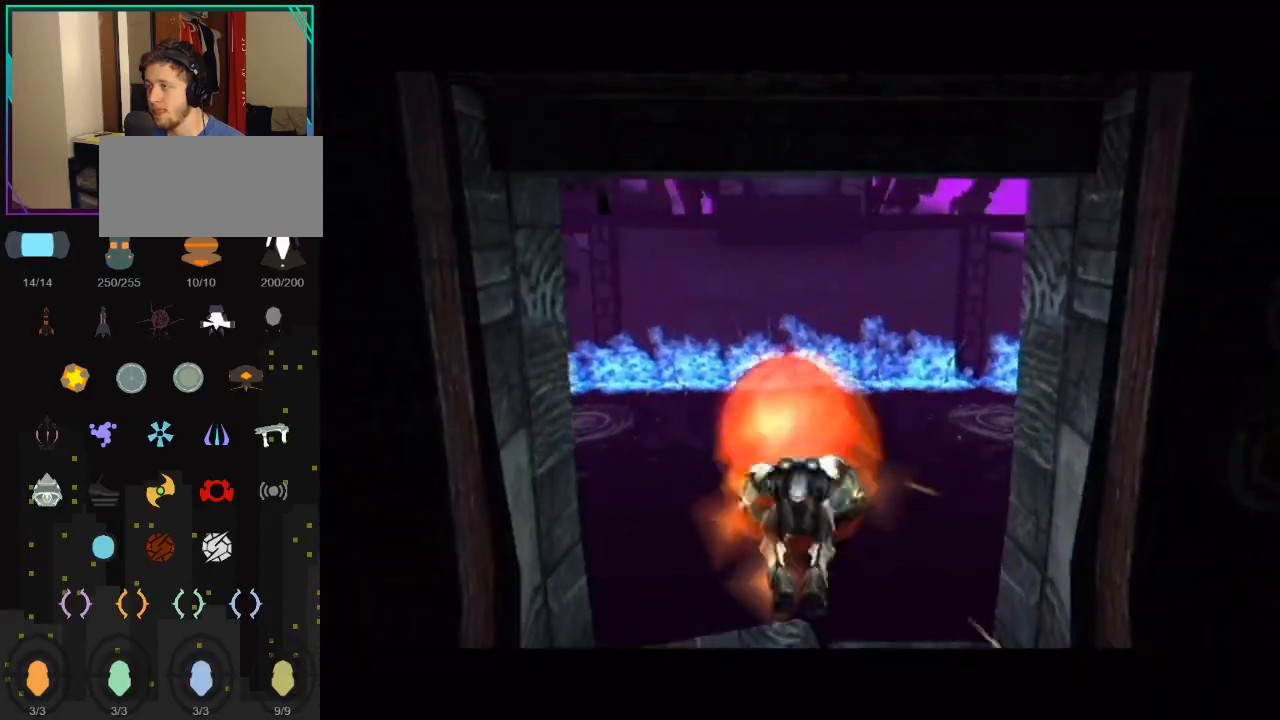
{"buttons": [], "left_stick": "center", "right_stick": "center", "events": [[33, "B", "down"], [217, "B", "up"], [333, "B", "down"], [467, "B", "up"], [500, "L1", "up"], [500, "left_stick", "center"]]}